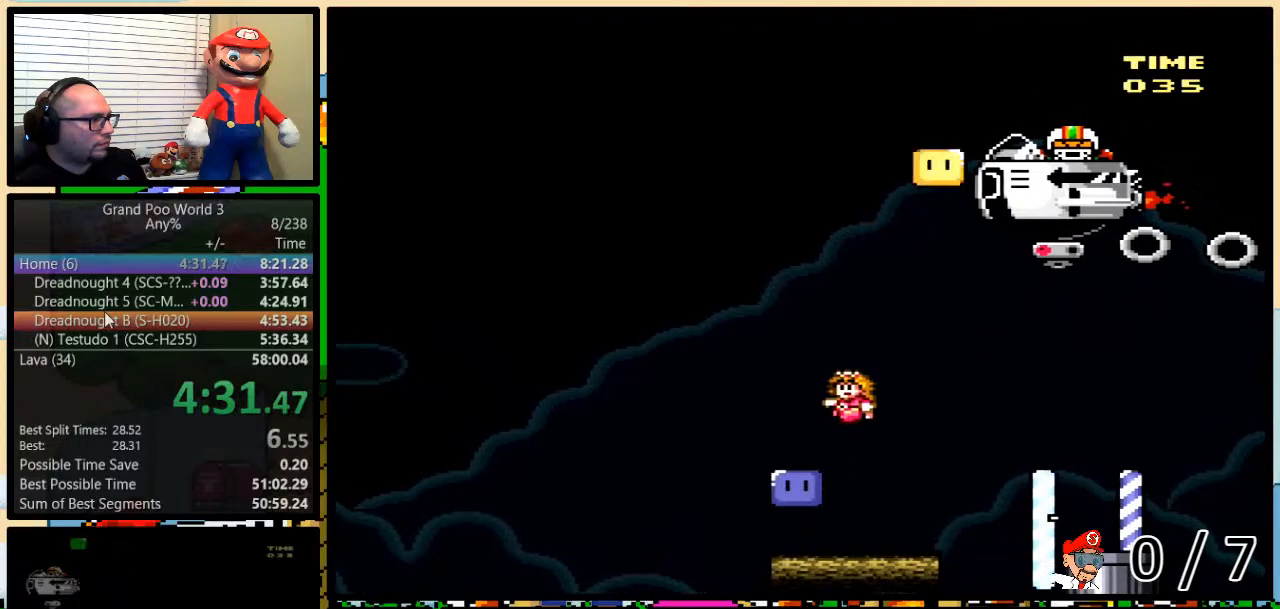
Gameplay with a controller (Nintendo layout); each line is a JSON object with the inputs held at the frame after it. "events" lists button and stick changes between this image and that frame as [ms after this image, input, new state], when the widget could be followed in between. Not read: L1 L3 R3.
{"buttons": ["A", "X", "DPAD_UP", "DPAD_RIGHT"], "events": [[33, "DPAD_UP", "down"], [100, "DPAD_LEFT", "up"], [100, "DPAD_RIGHT", "down"], [100, "Y", "up"], [167, "Y", "down"], [383, "Y", "up"], [450, "A", "down"], [450, "X", "down"]]}
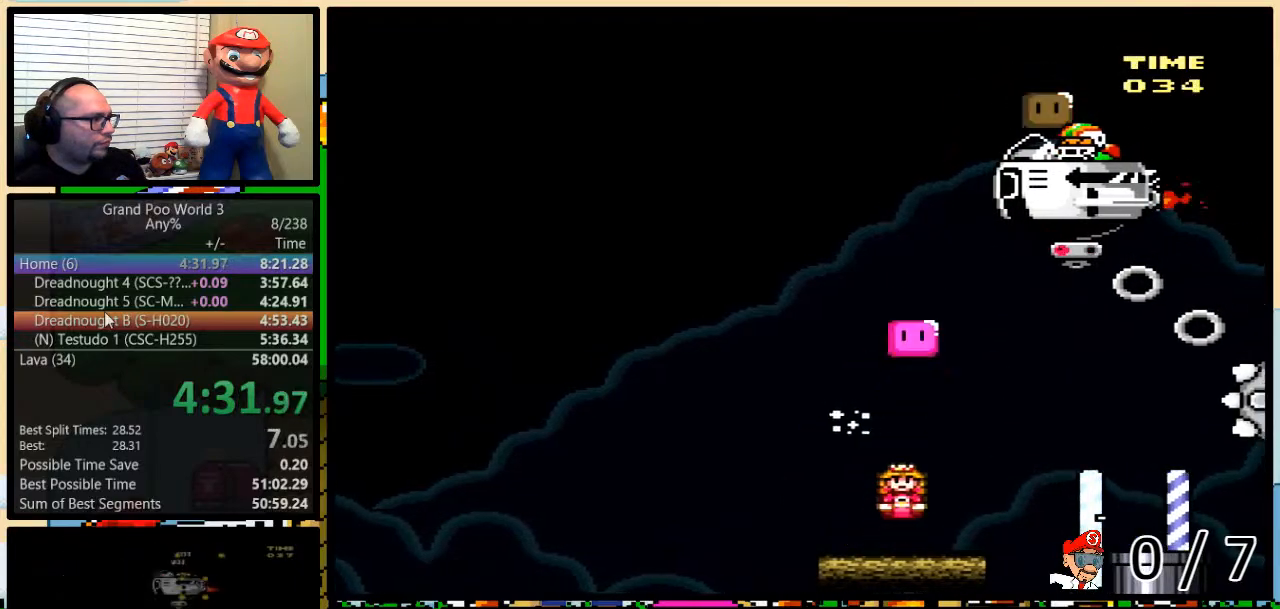
{"buttons": ["A", "X", "DPAD_LEFT"], "events": [[100, "DPAD_LEFT", "down"], [100, "DPAD_RIGHT", "up"], [100, "DPAD_UP", "up"], [234, "DPAD_LEFT", "up"], [317, "DPAD_LEFT", "down"]]}
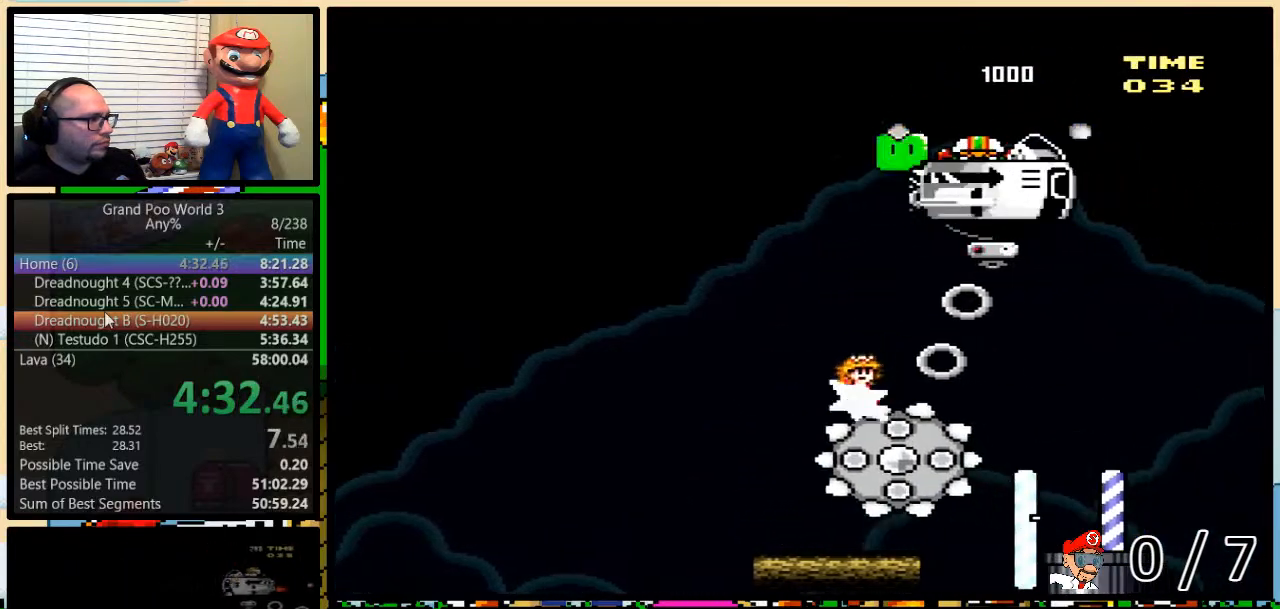
{"buttons": ["A", "X", "DPAD_UP", "DPAD_RIGHT"], "events": [[150, "A", "up"], [233, "DPAD_LEFT", "up"], [233, "DPAD_RIGHT", "down"], [233, "DPAD_UP", "down"], [333, "A", "down"]]}
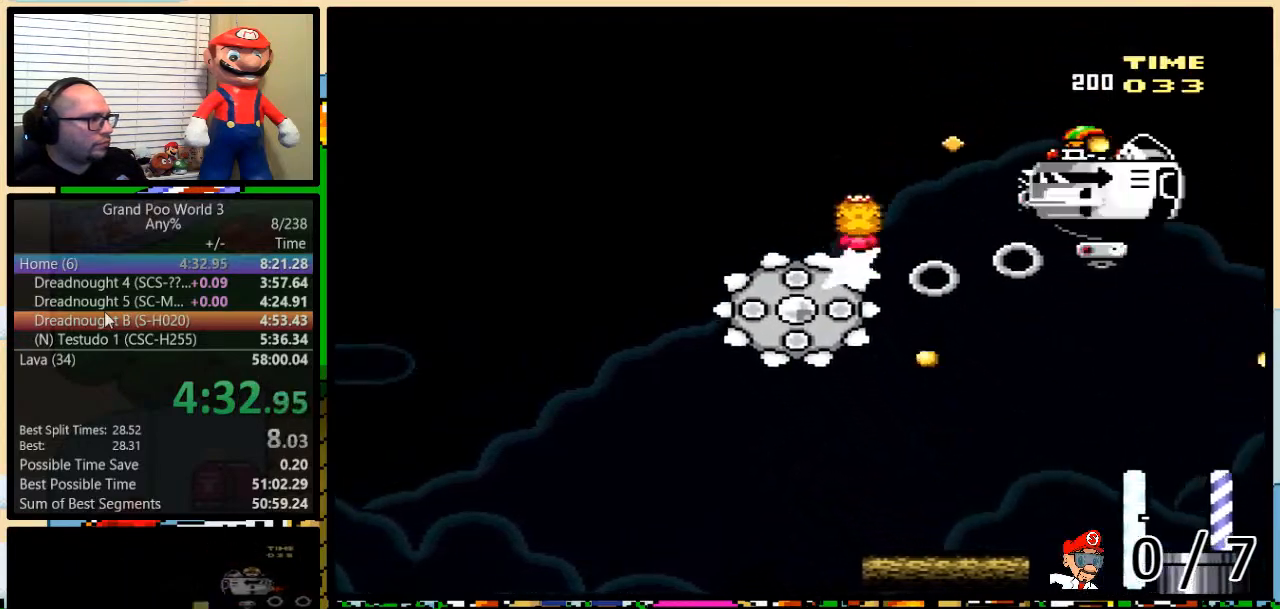
{"buttons": ["A", "X", "DPAD_UP", "DPAD_RIGHT"], "events": []}
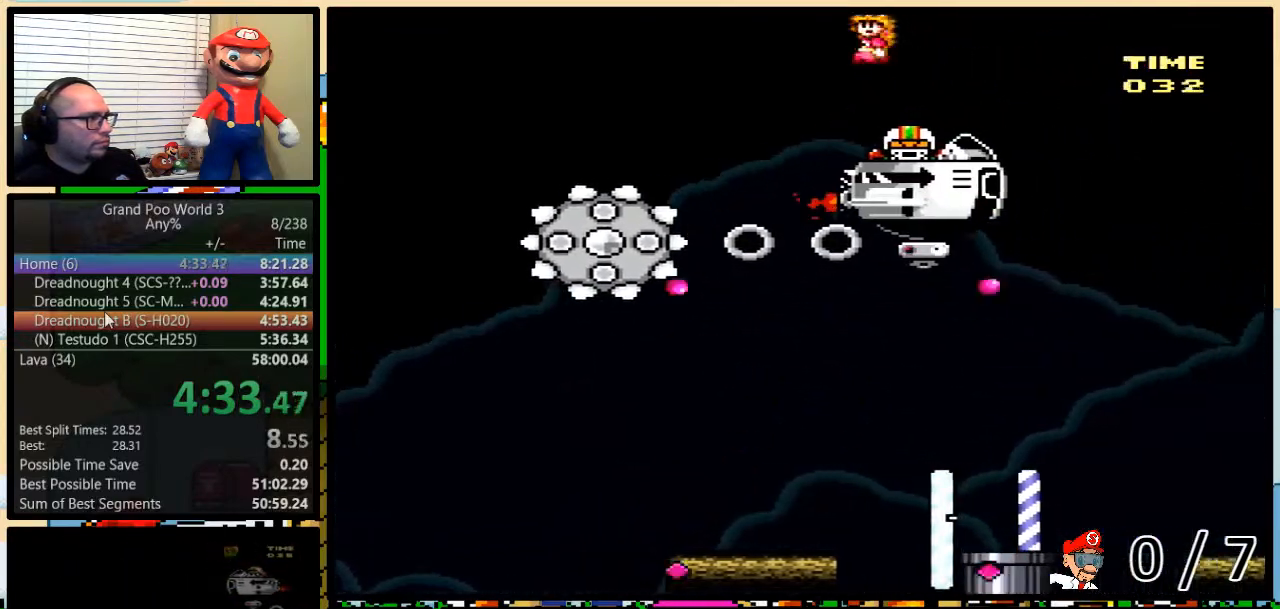
{"buttons": ["X", "DPAD_RIGHT"], "events": [[150, "A", "up"], [283, "DPAD_UP", "up"]]}
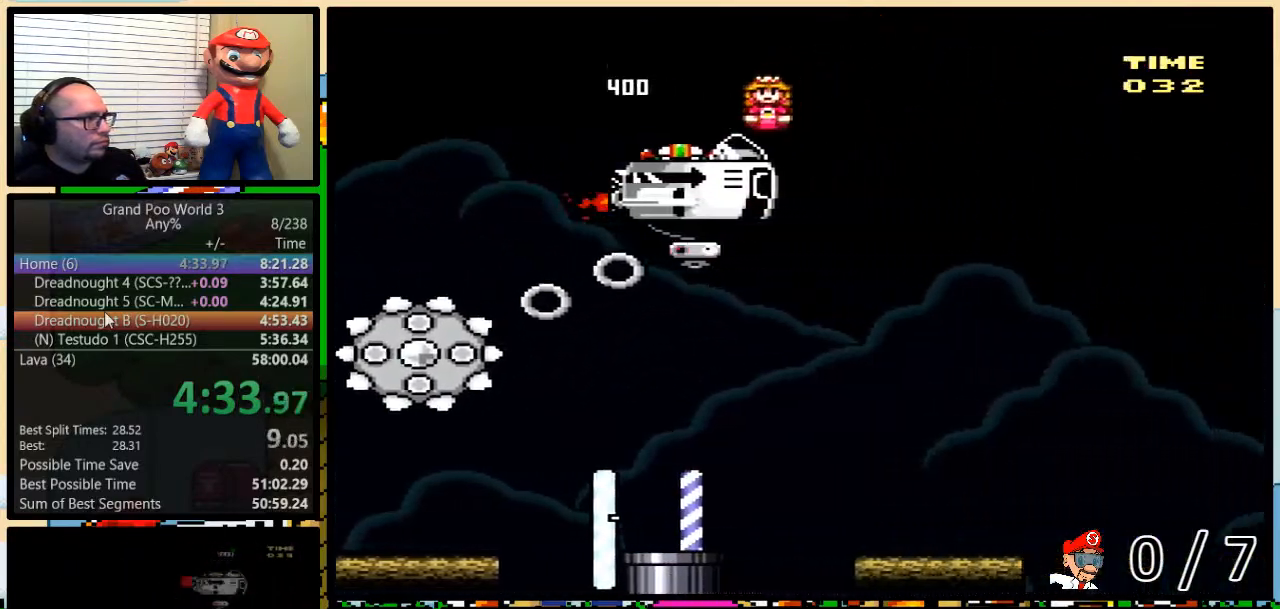
{"buttons": ["Y", "DPAD_LEFT"], "events": [[384, "X", "up"], [417, "DPAD_UP", "down"], [417, "Y", "down"], [451, "DPAD_LEFT", "down"], [451, "DPAD_RIGHT", "up"], [451, "DPAD_UP", "up"]]}
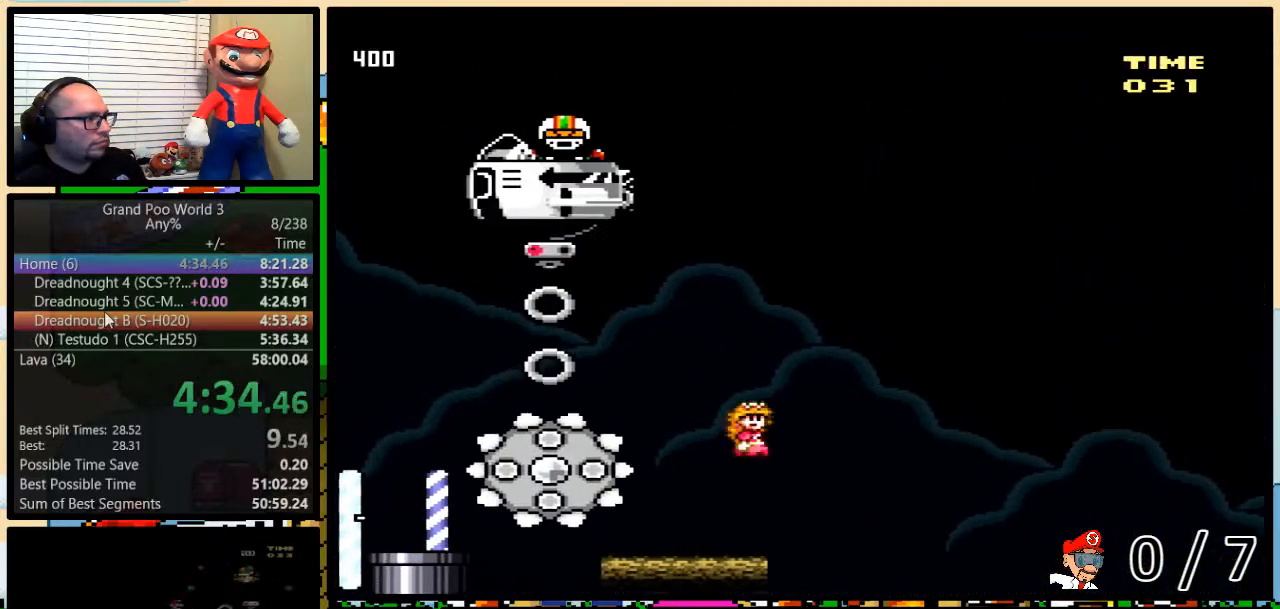
{"buttons": [], "events": [[100, "DPAD_UP", "down"], [133, "DPAD_RIGHT", "down"], [133, "DPAD_UP", "up"], [167, "DPAD_RIGHT", "up"], [383, "DPAD_LEFT", "up"], [417, "B", "down"], [484, "B", "up"], [484, "Y", "up"]]}
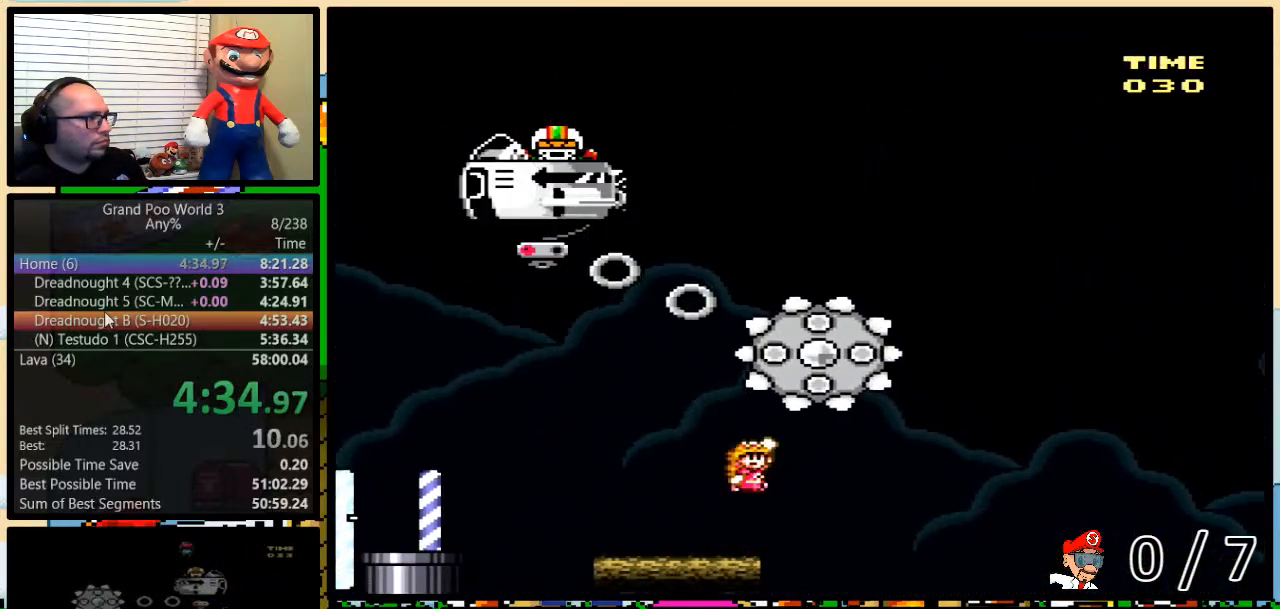
{"buttons": ["X", "DPAD_LEFT"], "events": [[50, "X", "down"], [351, "DPAD_LEFT", "down"]]}
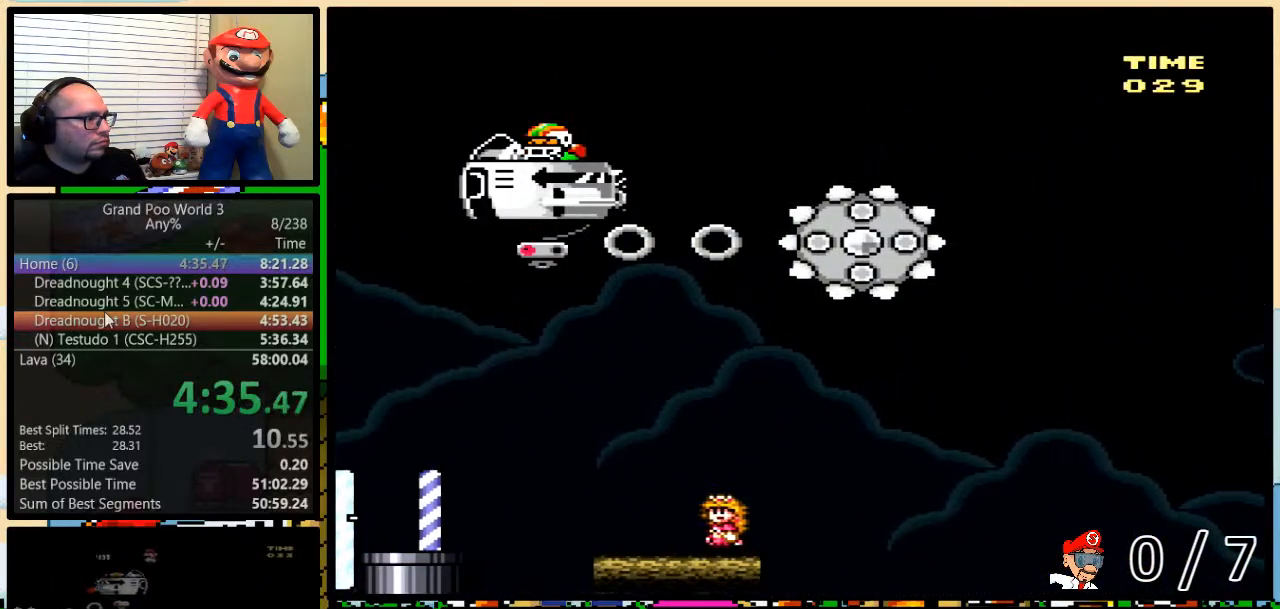
{"buttons": ["A", "X", "DPAD_UP", "DPAD_RIGHT"], "events": [[317, "A", "down"], [434, "DPAD_UP", "down"], [500, "DPAD_LEFT", "up"], [500, "DPAD_RIGHT", "down"]]}
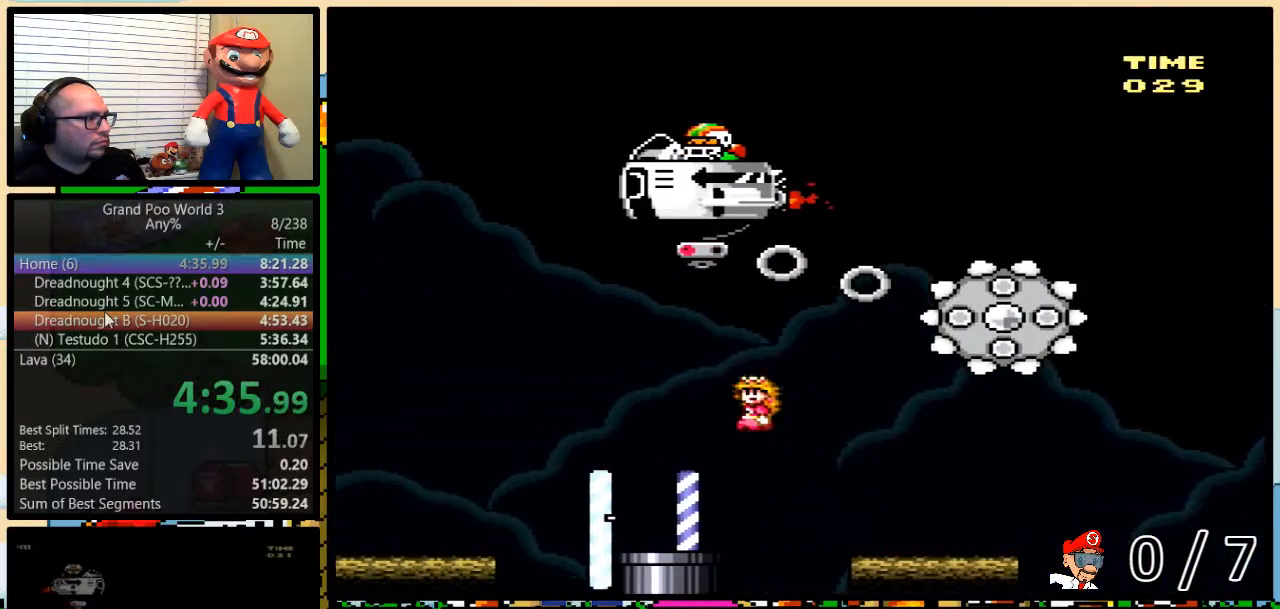
{"buttons": ["A", "X", "DPAD_UP", "DPAD_LEFT"], "events": [[34, "DPAD_UP", "up"], [334, "DPAD_LEFT", "down"], [334, "DPAD_RIGHT", "up"], [334, "DPAD_UP", "down"]]}
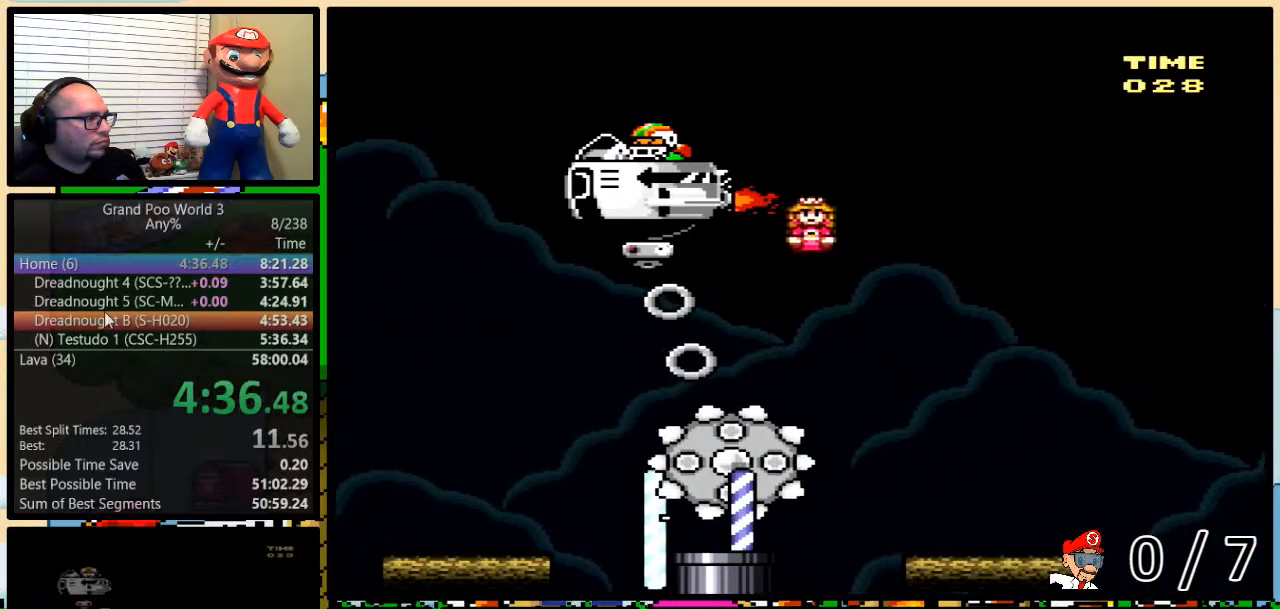
{"buttons": ["A", "X", "DPAD_LEFT"], "events": [[117, "DPAD_UP", "up"]]}
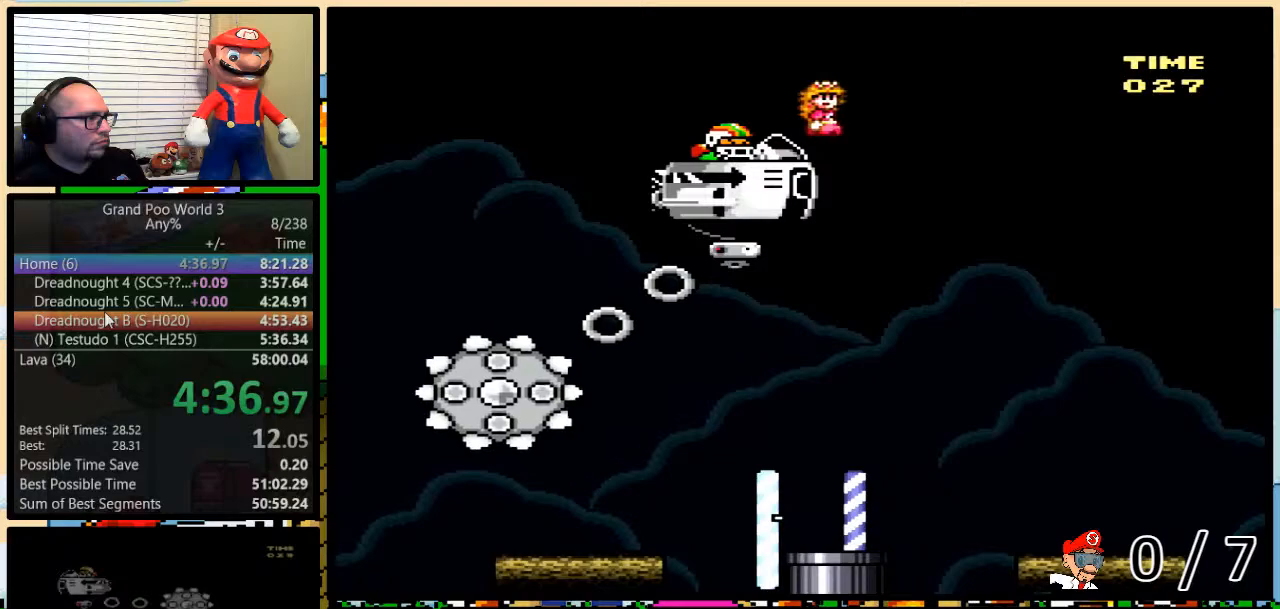
{"buttons": ["X", "DPAD_RIGHT"], "events": [[417, "DPAD_UP", "down"], [451, "A", "up"], [451, "DPAD_LEFT", "up"], [451, "DPAD_RIGHT", "down"], [451, "DPAD_UP", "up"]]}
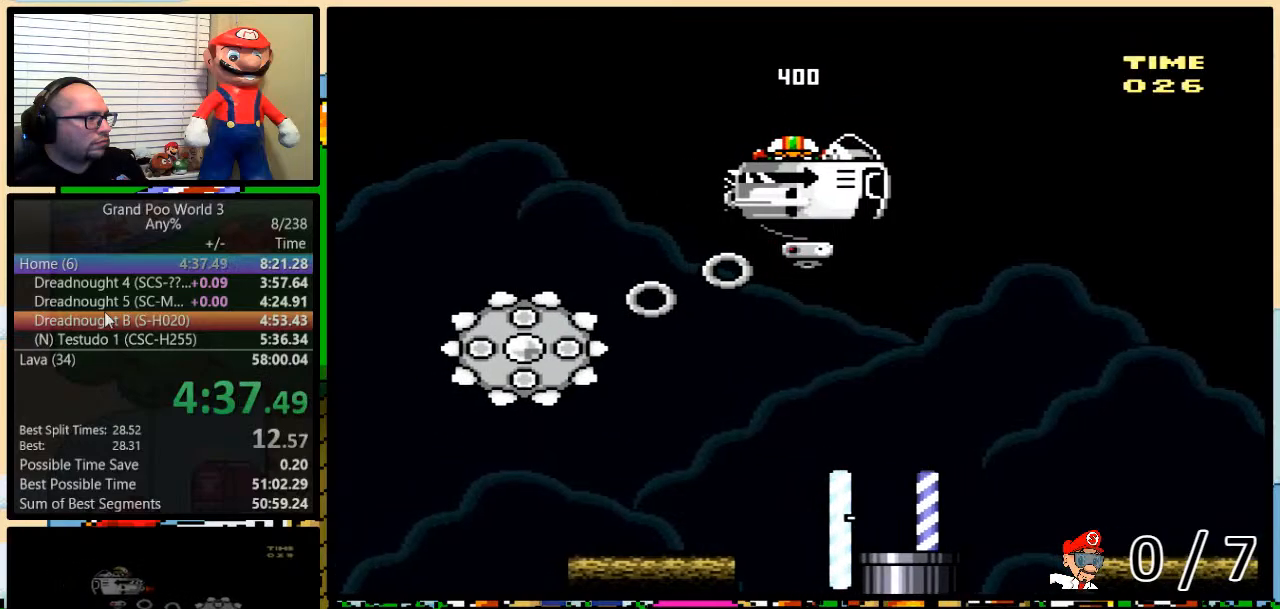
{"buttons": ["X", "DPAD_UP", "DPAD_RIGHT"], "events": [[66, "DPAD_UP", "down"], [100, "DPAD_UP", "up"], [250, "DPAD_UP", "down"]]}
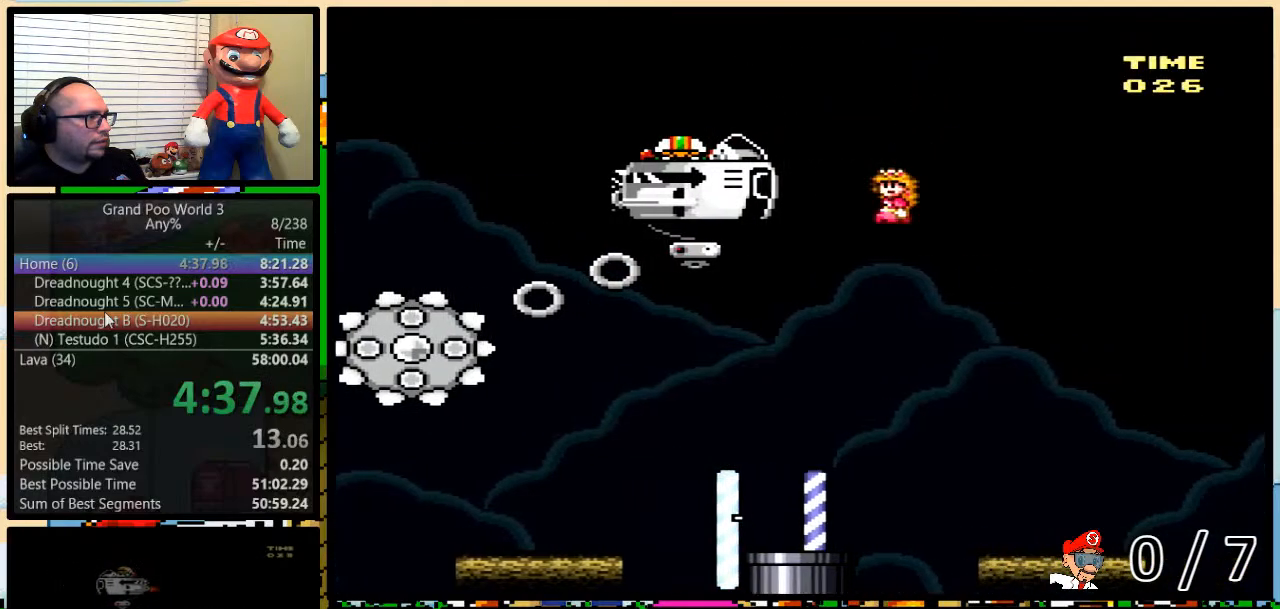
{"buttons": ["Y", "DPAD_UP", "DPAD_RIGHT"], "events": [[50, "X", "up"], [50, "Y", "down"], [184, "DPAD_UP", "up"], [217, "DPAD_RIGHT", "up"], [234, "DPAD_LEFT", "down"], [351, "DPAD_UP", "down"], [384, "DPAD_LEFT", "up"], [384, "DPAD_RIGHT", "down"], [384, "DPAD_UP", "up"], [484, "DPAD_UP", "down"]]}
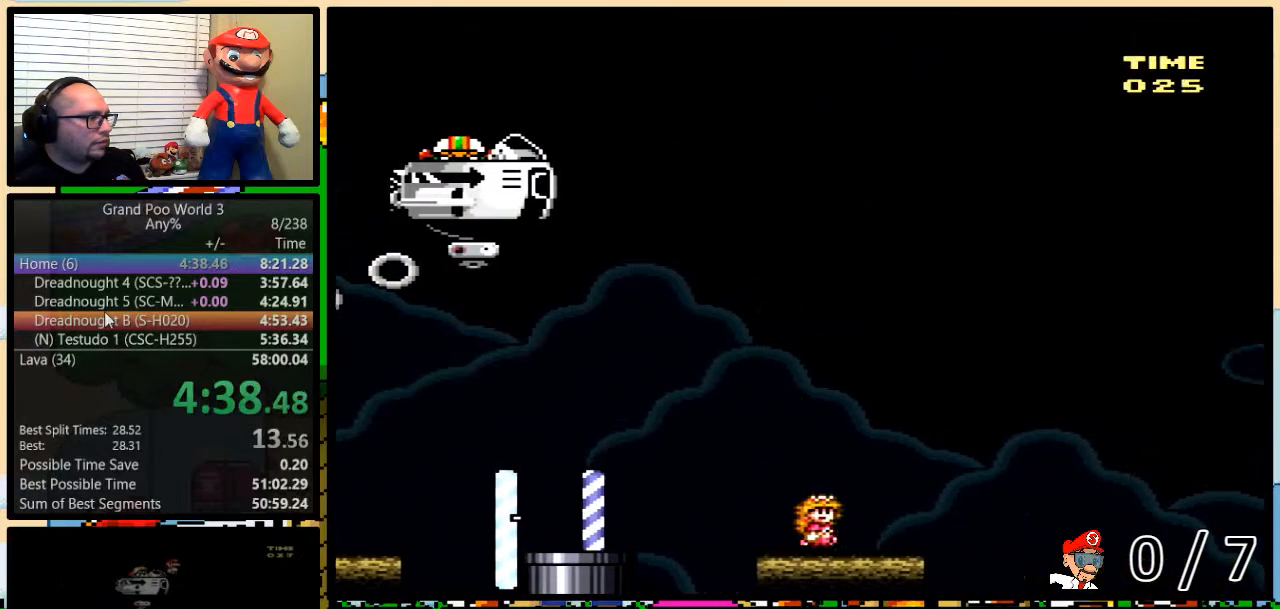
{"buttons": ["B", "Y"], "events": [[267, "B", "down"], [417, "DPAD_UP", "up"], [484, "DPAD_RIGHT", "up"]]}
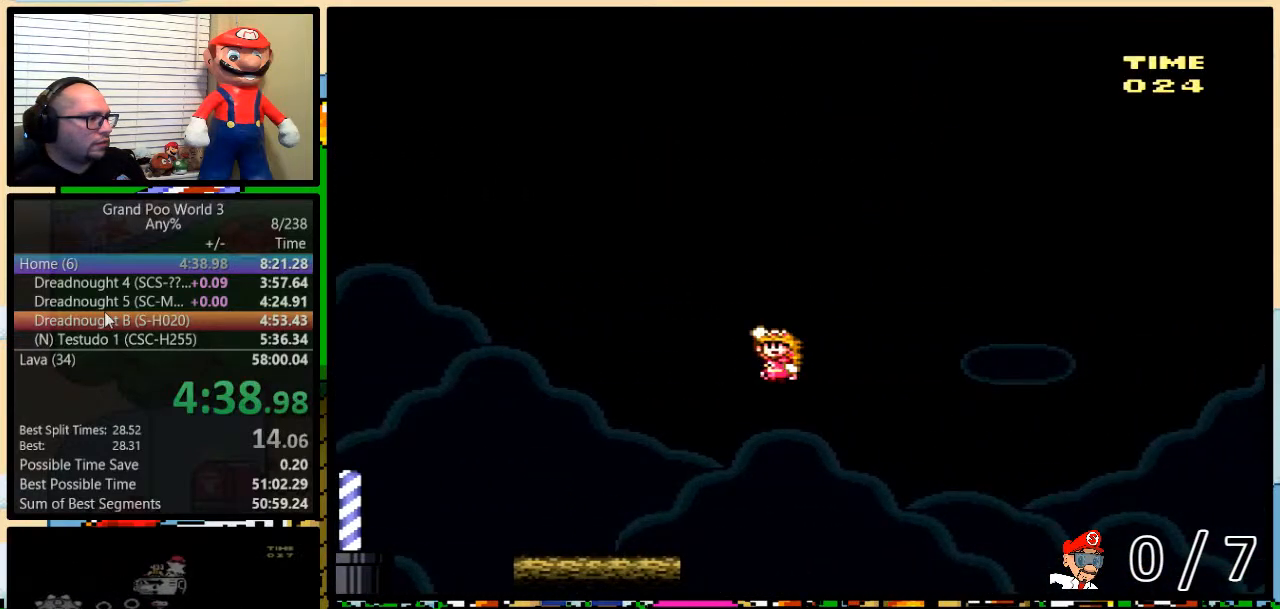
{"buttons": ["Y", "DPAD_LEFT"], "events": [[17, "DPAD_LEFT", "down"], [501, "B", "up"]]}
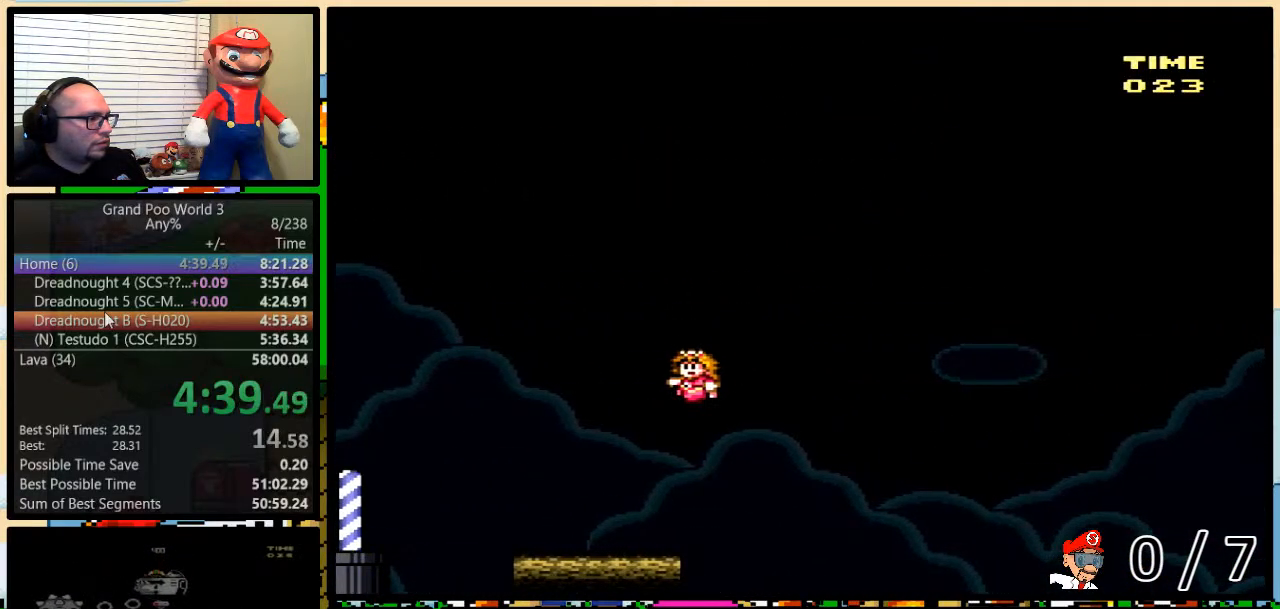
{"buttons": [], "events": [[50, "DPAD_LEFT", "up"], [50, "DPAD_RIGHT", "down"], [200, "DPAD_RIGHT", "up"], [333, "Y", "up"]]}